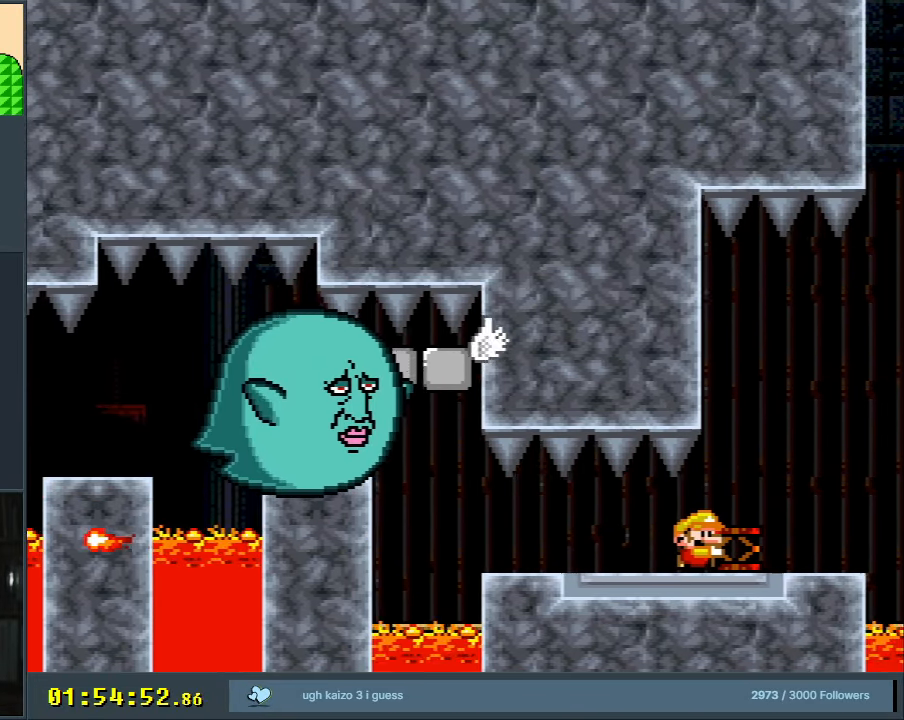
Gameplay with a controller (Nintendo layout); each line is a JSON object with the inputs held at the frame after it. "events" lists button and stick changes between this image and that frame as [ms after this image, input, new state], when the widget could be followed in between. Not read: L3 R3.
{"buttons": ["Y"], "events": [[100, "DPAD_RIGHT", "down"], [317, "DPAD_RIGHT", "up"]]}
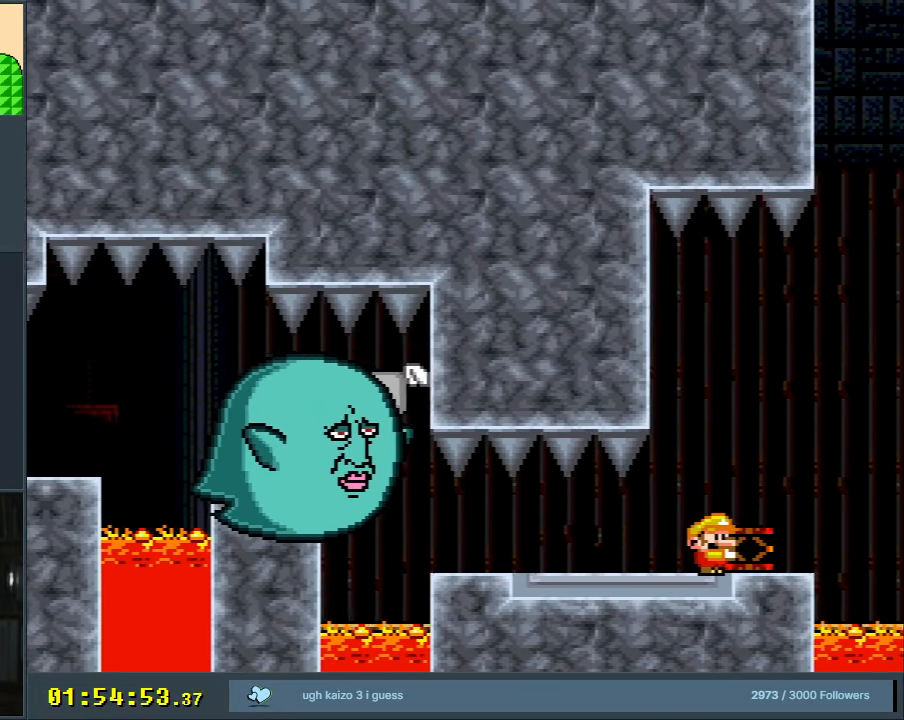
{"buttons": ["Y"], "events": [[217, "DPAD_RIGHT", "down"], [350, "DPAD_RIGHT", "up"]]}
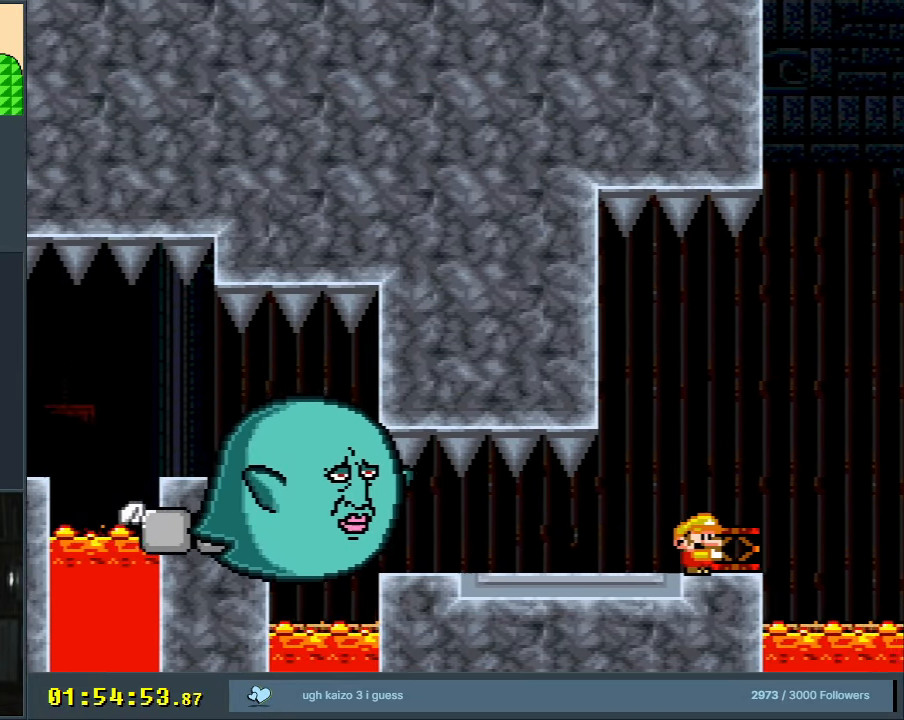
{"buttons": ["Y", "DPAD_DOWN"], "events": [[133, "DPAD_RIGHT", "down"], [183, "DPAD_RIGHT", "up"], [367, "DPAD_DOWN", "down"]]}
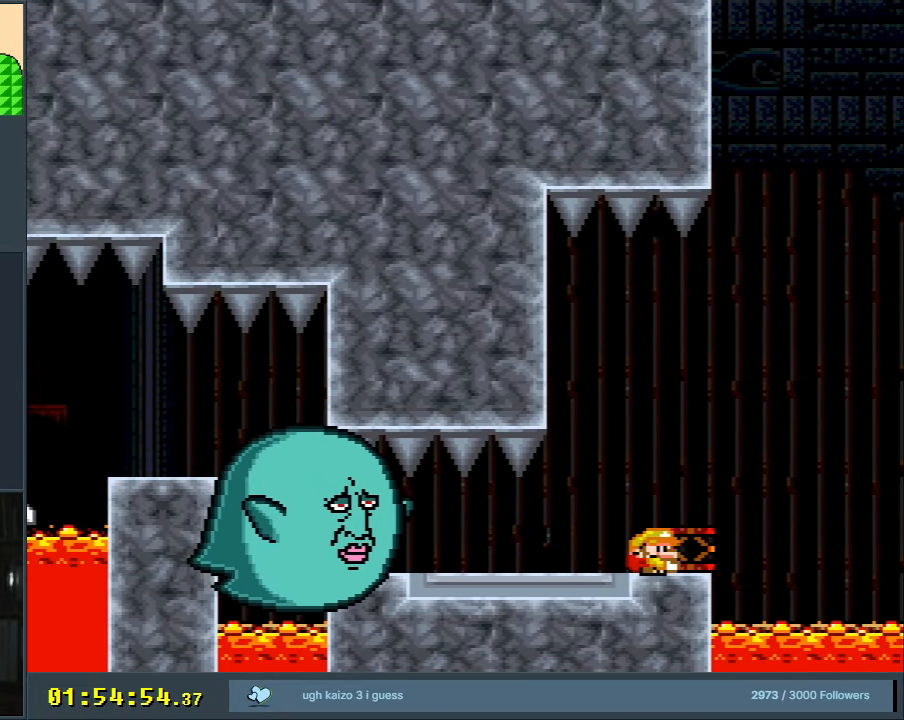
{"buttons": ["Y"], "events": [[17, "Y", "up"], [167, "DPAD_DOWN", "up"], [267, "Y", "down"]]}
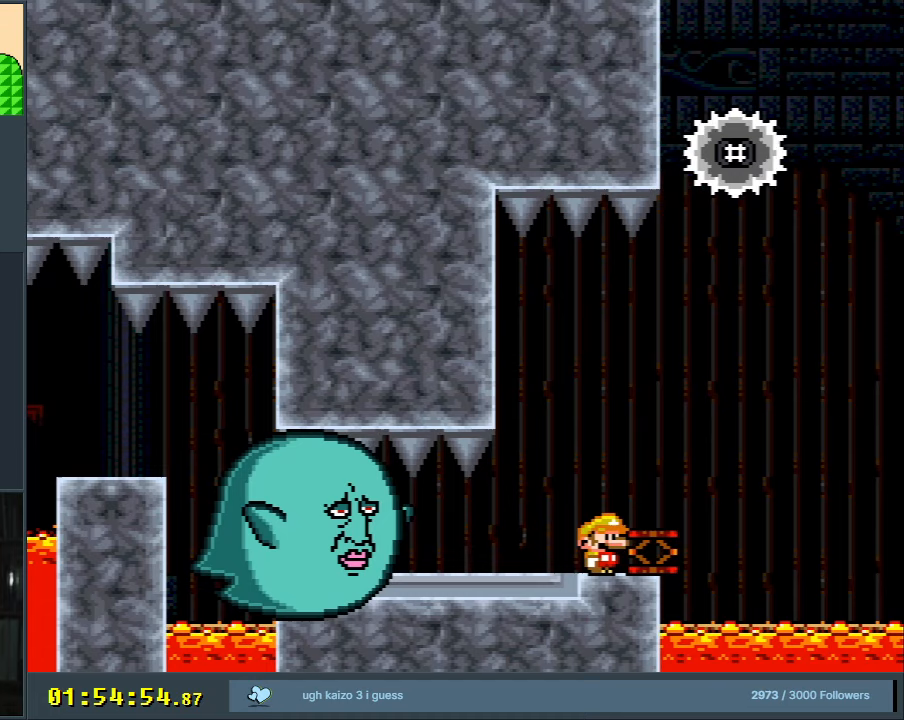
{"buttons": ["A", "X", "DPAD_RIGHT"], "events": [[133, "DPAD_LEFT", "down"], [333, "Y", "up"], [433, "A", "down"], [433, "DPAD_LEFT", "up"], [433, "X", "down"], [483, "DPAD_RIGHT", "down"]]}
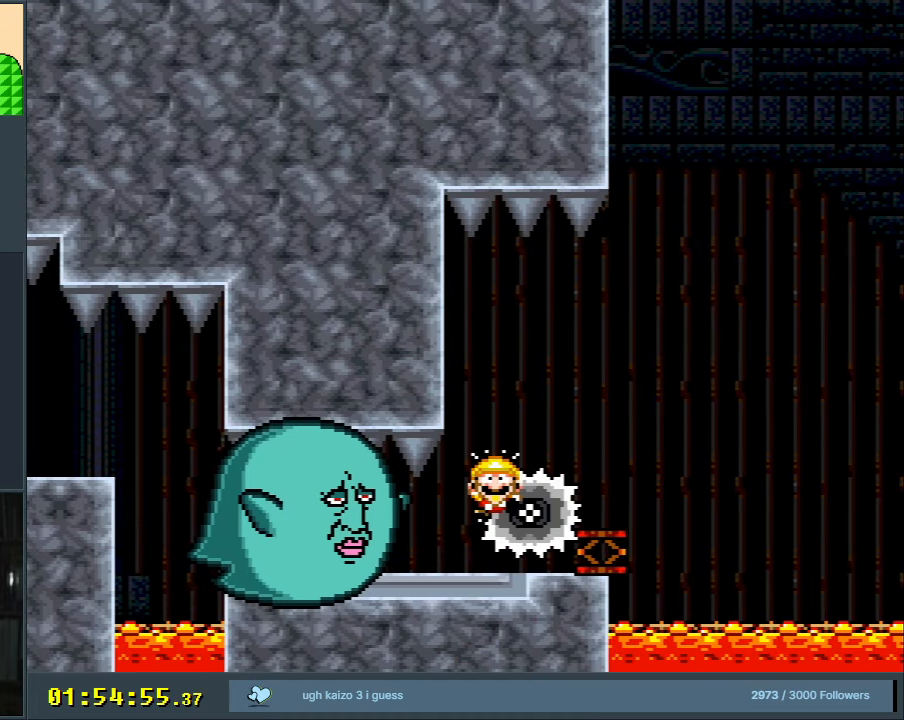
{"buttons": [], "events": [[100, "A", "up"], [183, "DPAD_RIGHT", "up"], [233, "X", "up"]]}
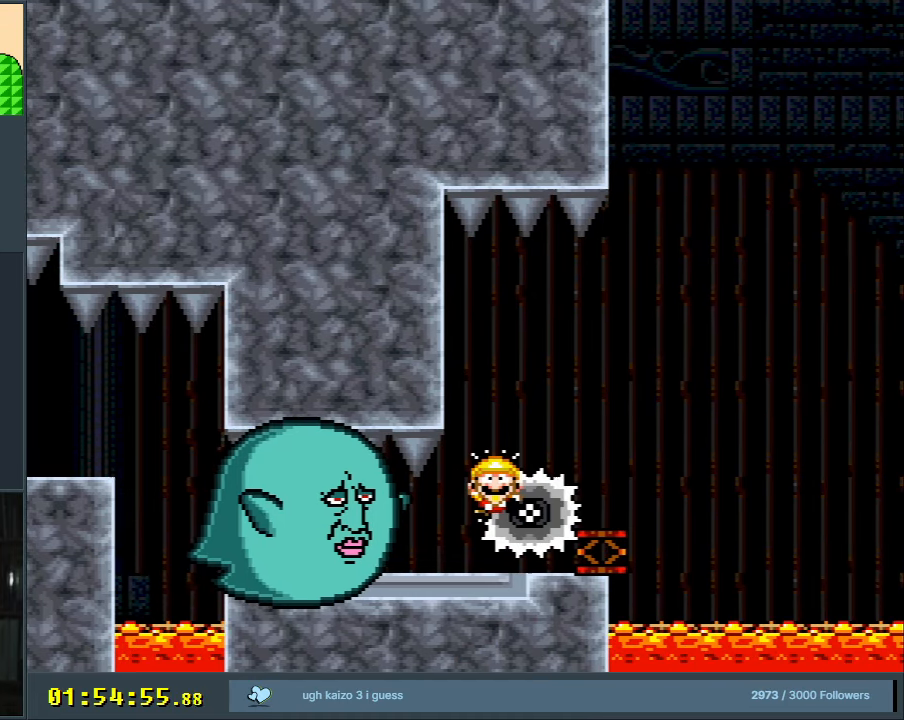
{"buttons": [], "events": []}
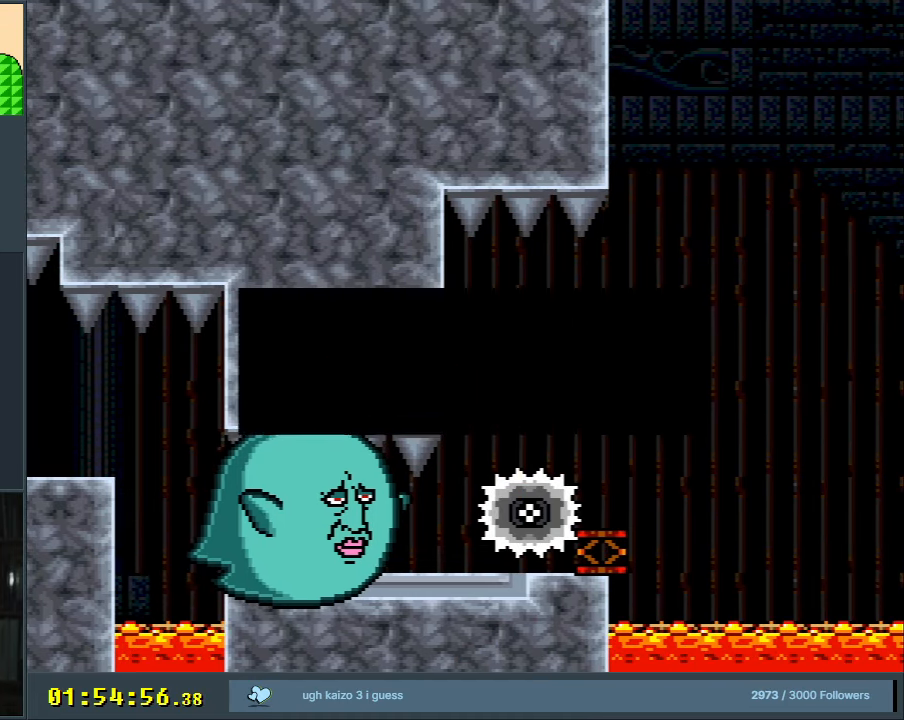
{"buttons": ["A"], "events": [[500, "A", "down"]]}
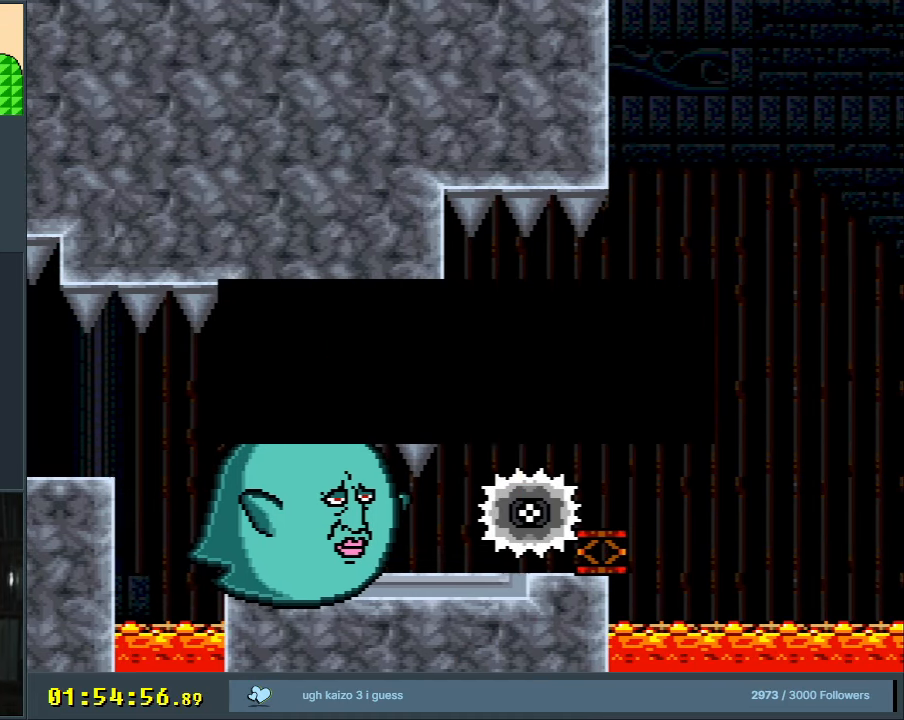
{"buttons": ["B", "Y"], "events": [[150, "A", "up"], [283, "B", "down"], [283, "Y", "down"]]}
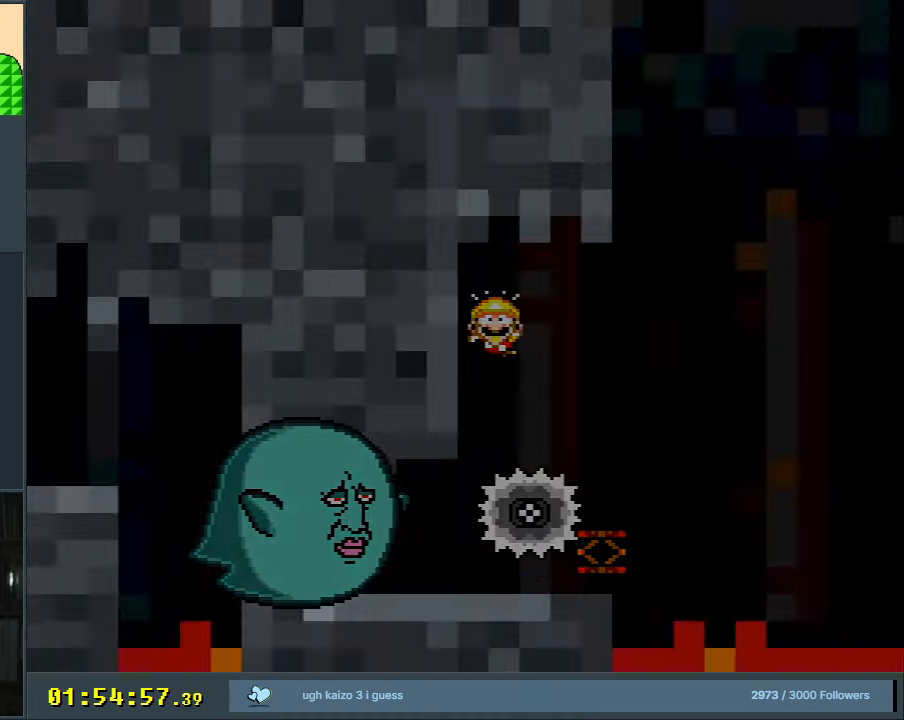
{"buttons": ["B", "Y"], "events": []}
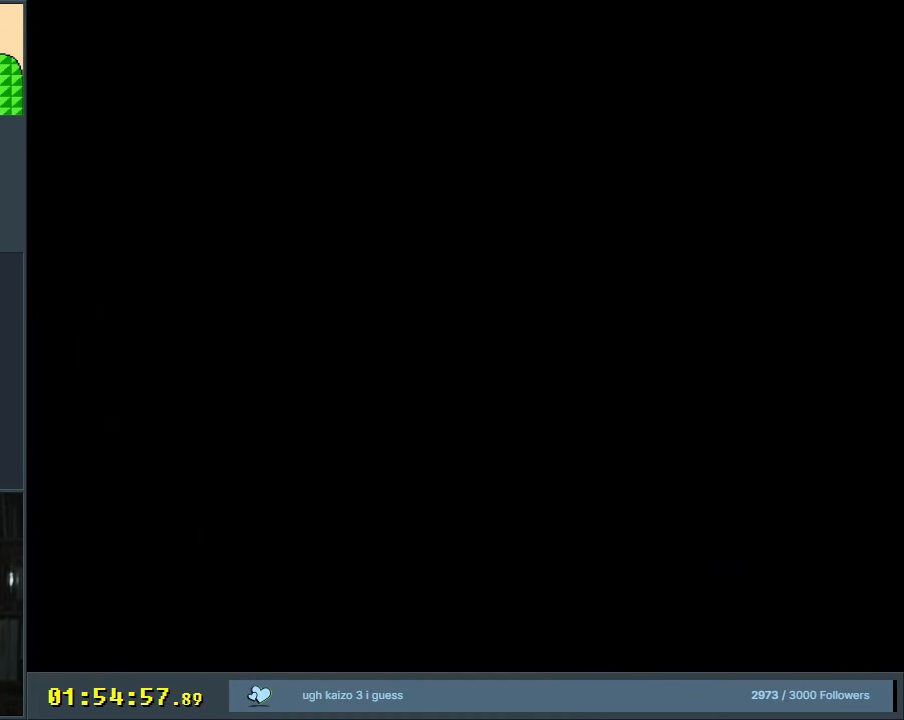
{"buttons": ["B", "Y"], "events": []}
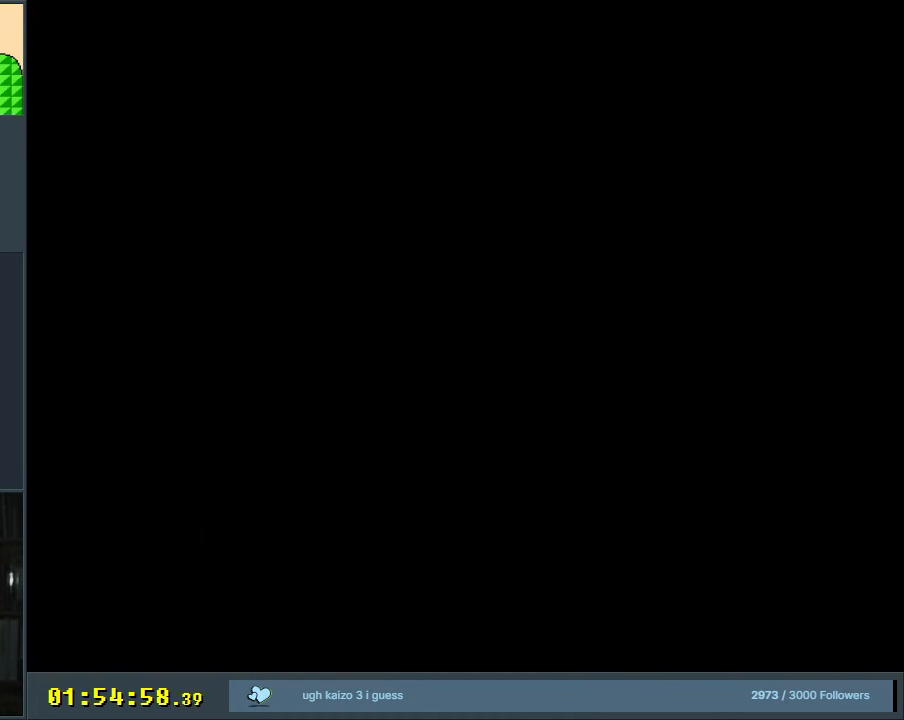
{"buttons": ["B", "Y"], "events": []}
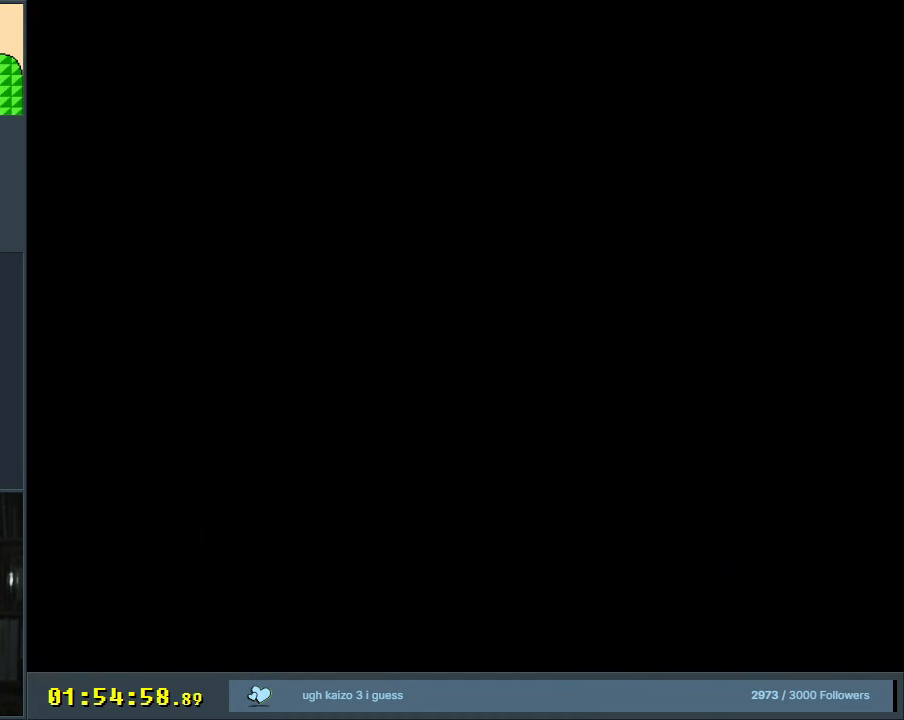
{"buttons": ["B", "Y"], "events": []}
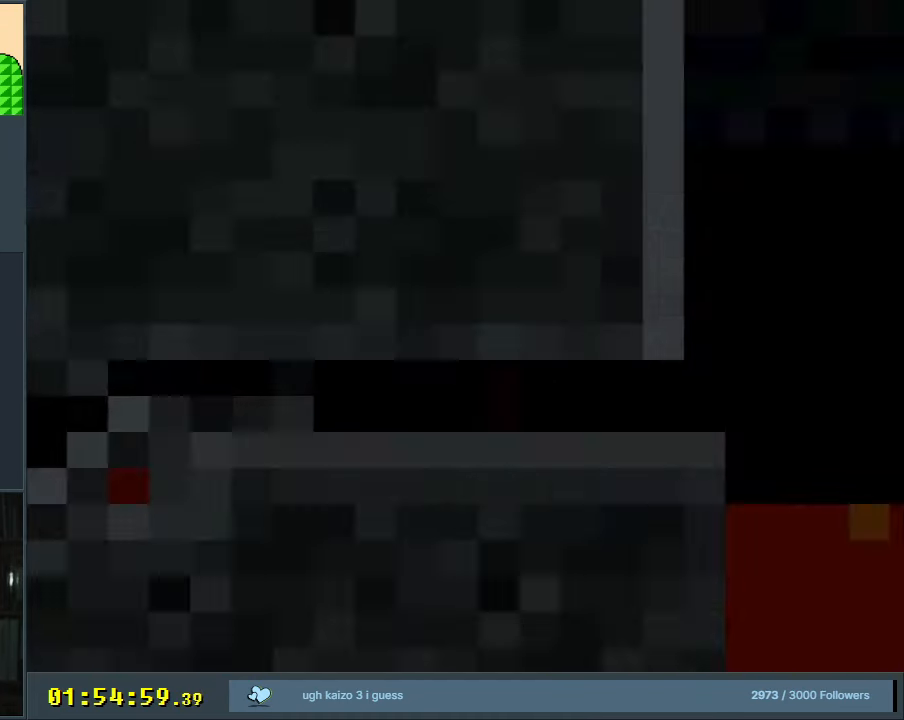
{"buttons": ["B", "Y"], "events": []}
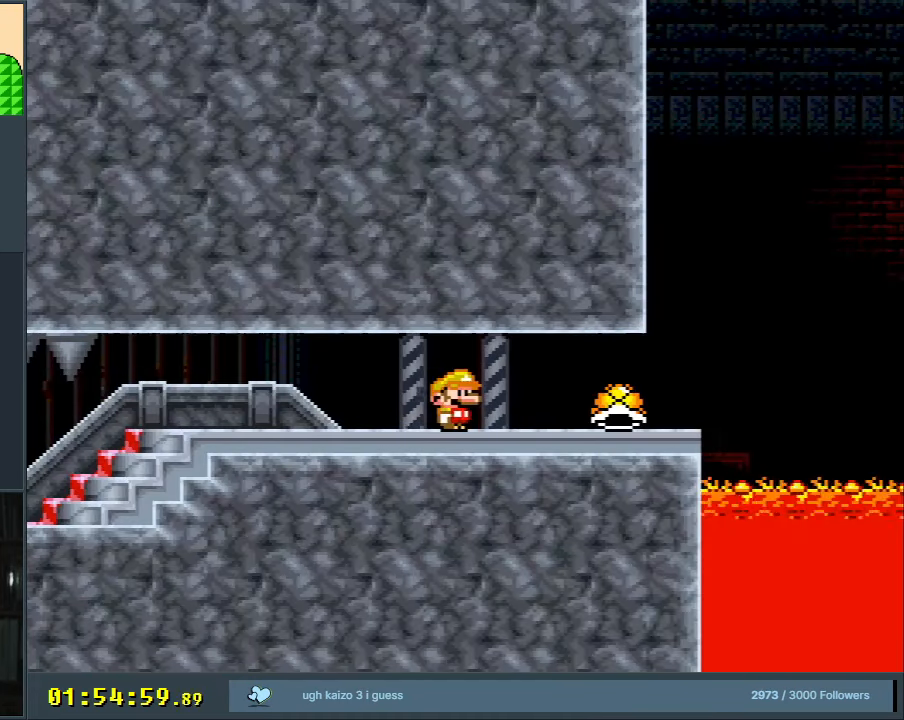
{"buttons": ["B", "Y"], "events": [[100, "DPAD_RIGHT", "down"], [317, "DPAD_RIGHT", "up"]]}
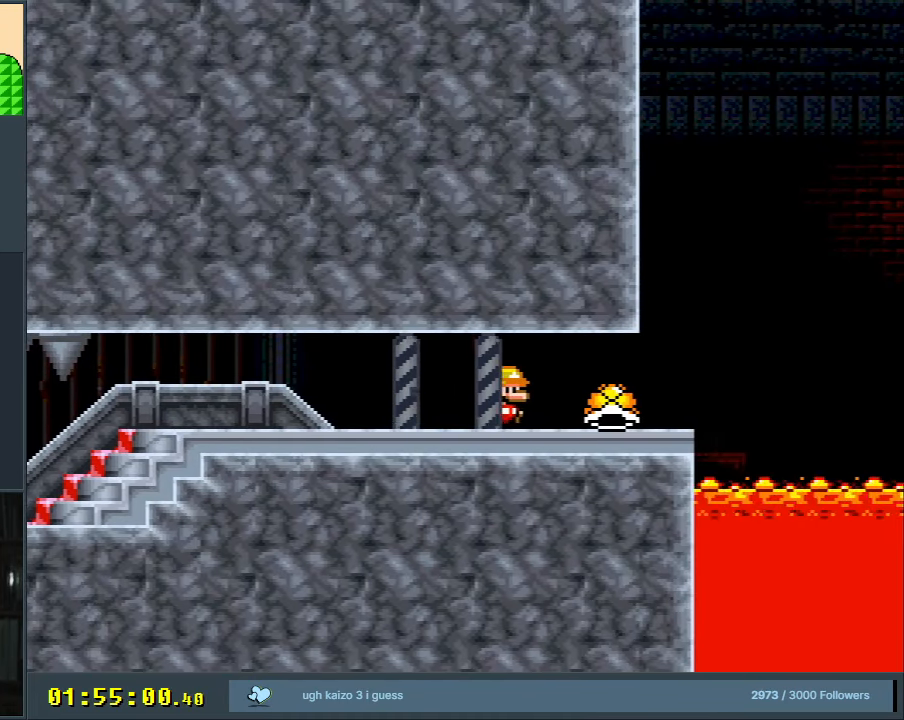
{"buttons": ["B", "Y", "DPAD_LEFT"], "events": [[50, "DPAD_RIGHT", "down"], [300, "DPAD_RIGHT", "up"], [367, "DPAD_LEFT", "down"]]}
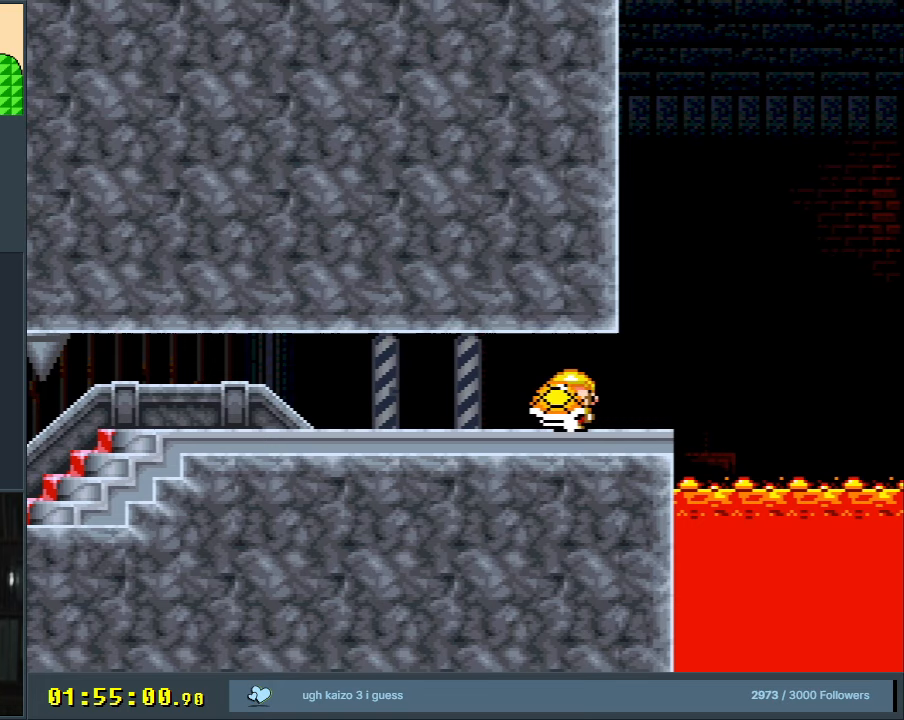
{"buttons": ["Y", "DPAD_RIGHT"], "events": [[250, "DPAD_LEFT", "up"], [367, "DPAD_RIGHT", "down"], [483, "B", "up"]]}
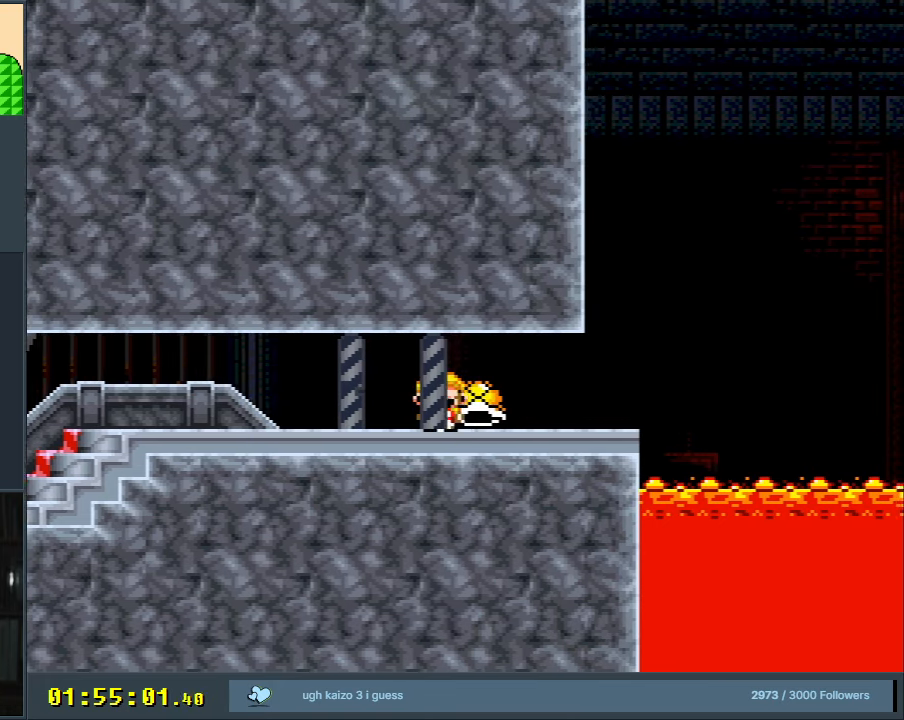
{"buttons": ["Y"], "events": [[83, "DPAD_RIGHT", "up"]]}
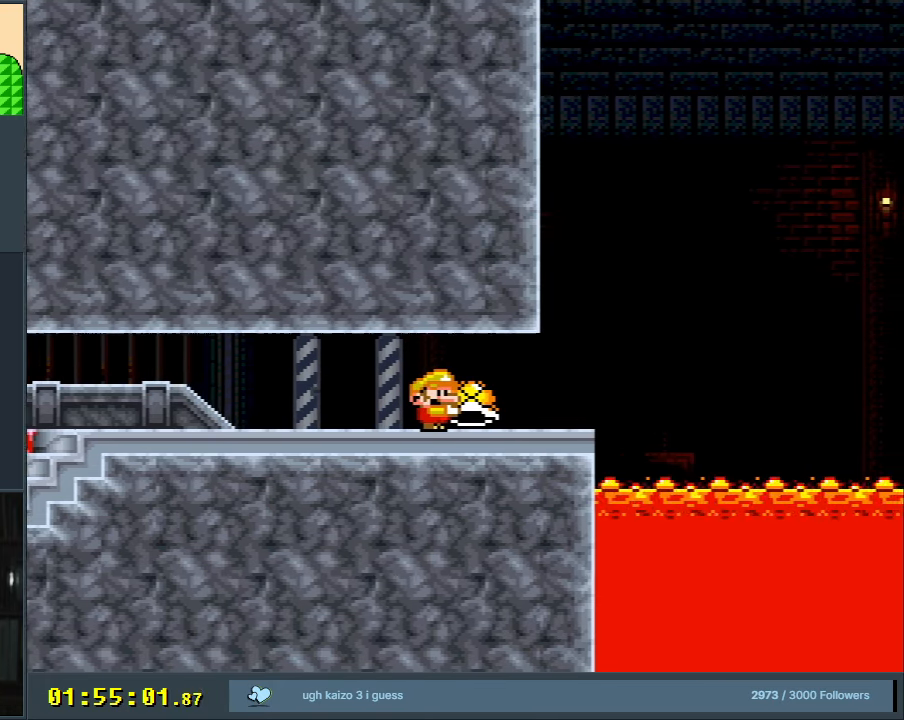
{"buttons": ["Y"], "events": []}
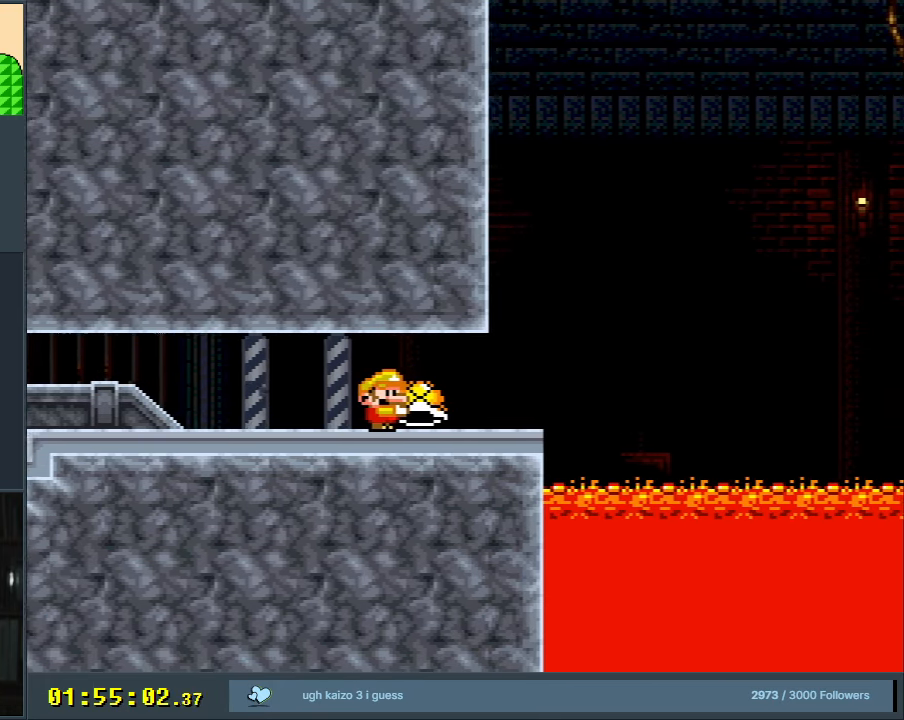
{"buttons": ["Y"], "events": []}
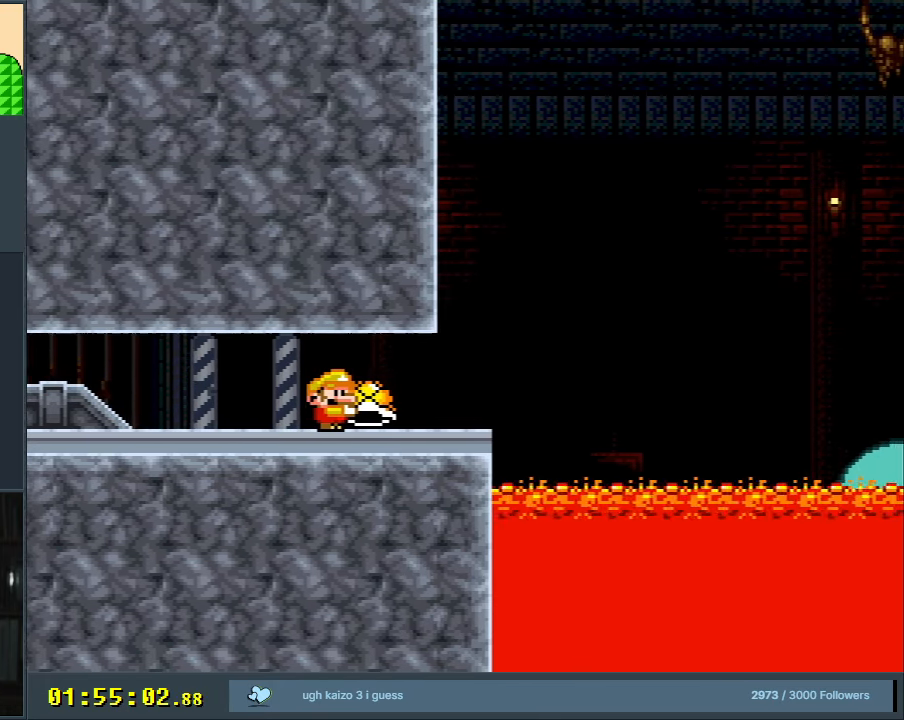
{"buttons": ["Y"], "events": []}
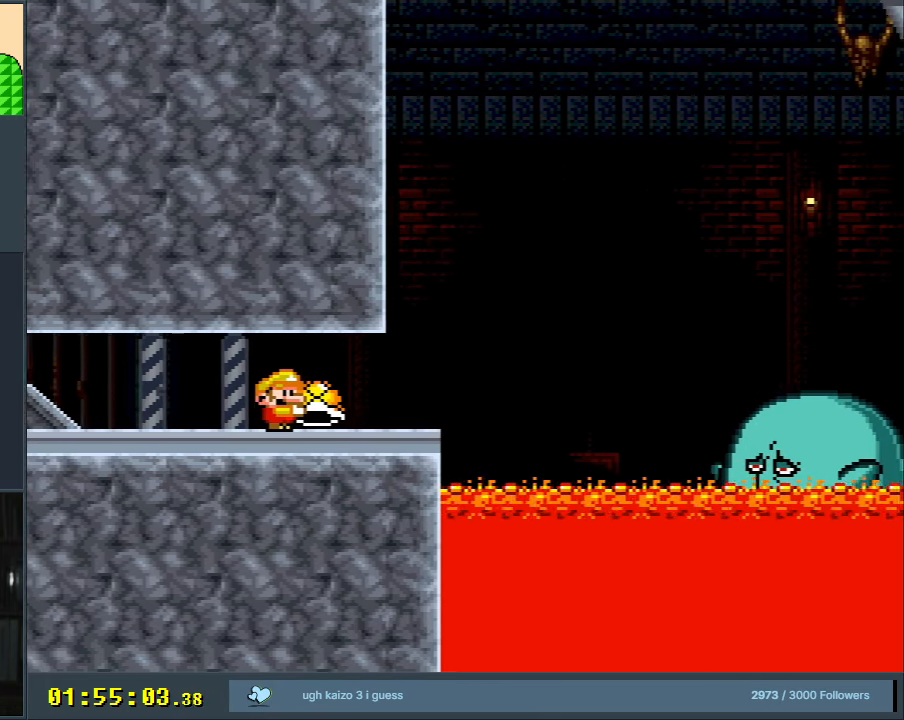
{"buttons": ["Y", "DPAD_RIGHT"], "events": [[150, "DPAD_RIGHT", "down"]]}
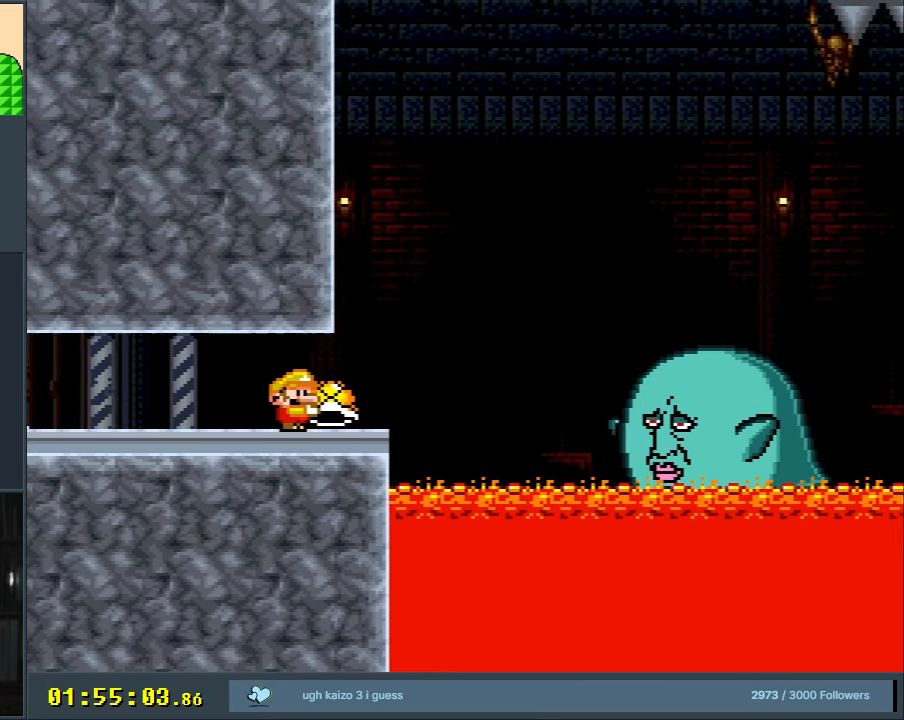
{"buttons": ["B", "Y", "DPAD_LEFT"], "events": [[133, "B", "down"], [183, "DPAD_RIGHT", "up"], [367, "DPAD_LEFT", "down"]]}
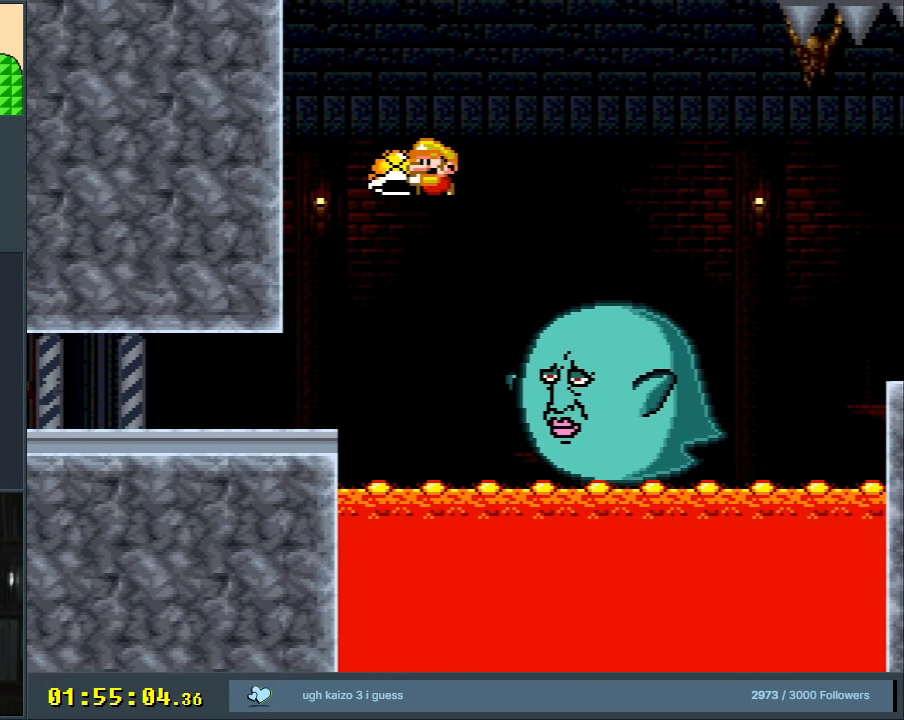
{"buttons": ["B", "Y", "DPAD_RIGHT"], "events": [[33, "DPAD_LEFT", "up"], [67, "Y", "up"], [183, "Y", "down"], [233, "DPAD_RIGHT", "down"]]}
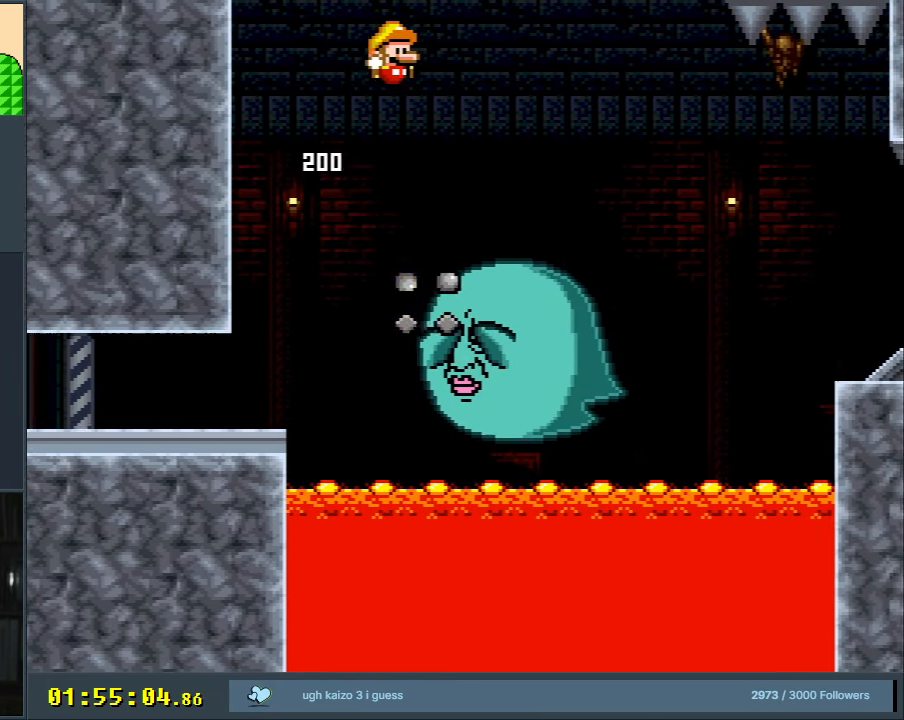
{"buttons": ["B", "Y", "DPAD_RIGHT"], "events": [[317, "B", "up"], [467, "B", "down"]]}
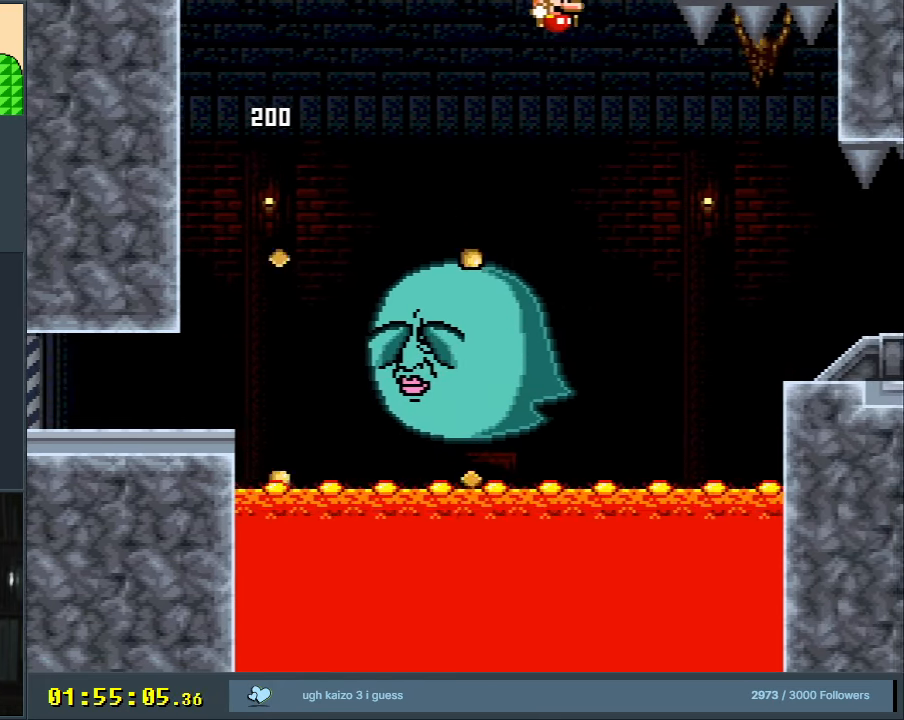
{"buttons": ["B", "Y"], "events": [[433, "DPAD_RIGHT", "up"]]}
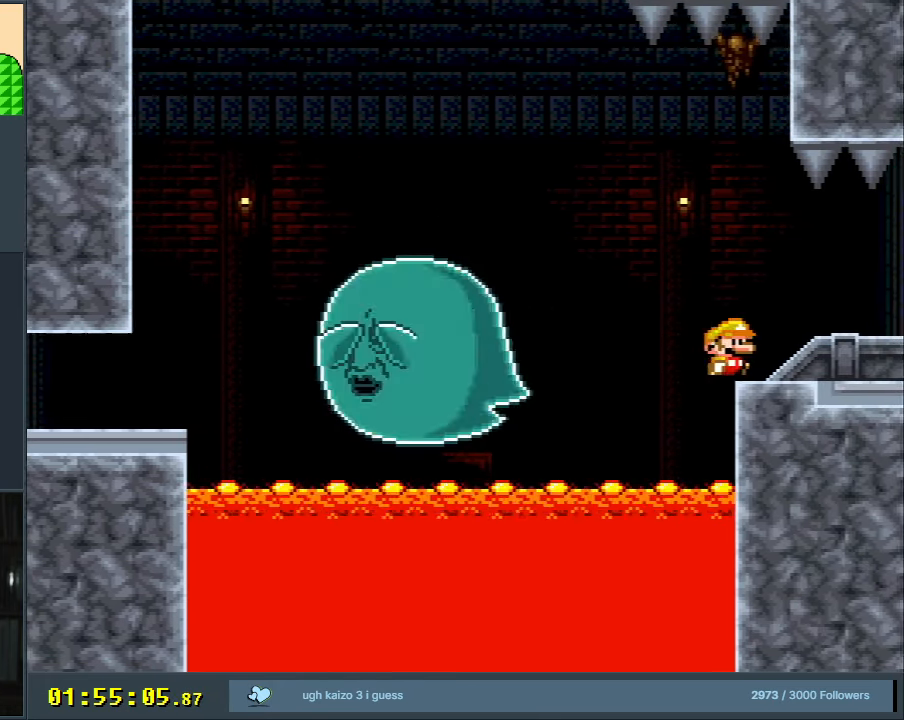
{"buttons": ["Y"], "events": [[67, "DPAD_LEFT", "down"], [100, "B", "up"], [150, "DPAD_LEFT", "up"]]}
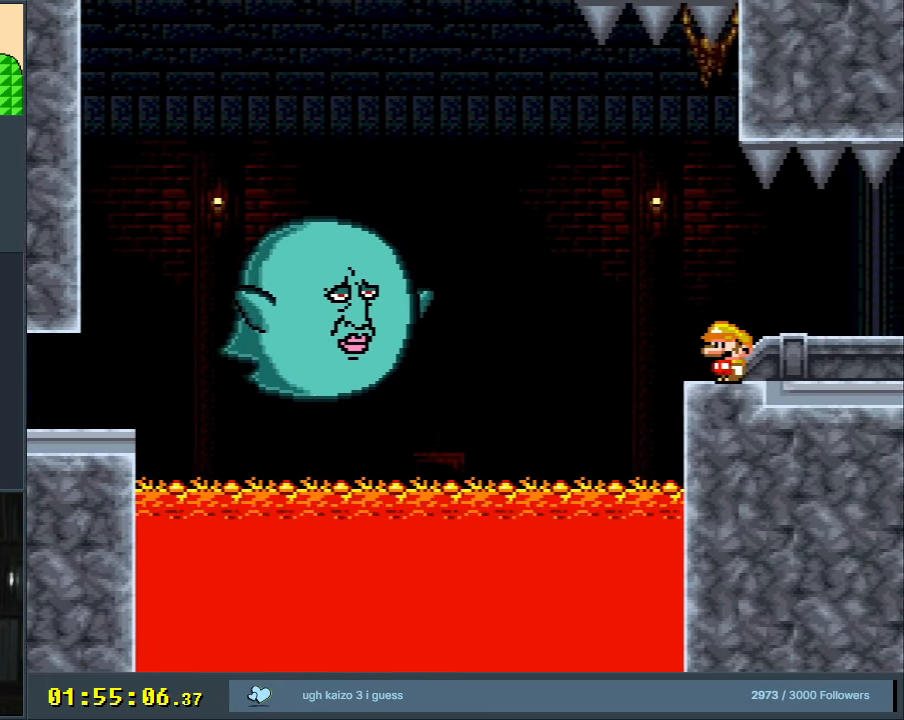
{"buttons": ["X"], "events": [[133, "Y", "up"], [150, "X", "down"]]}